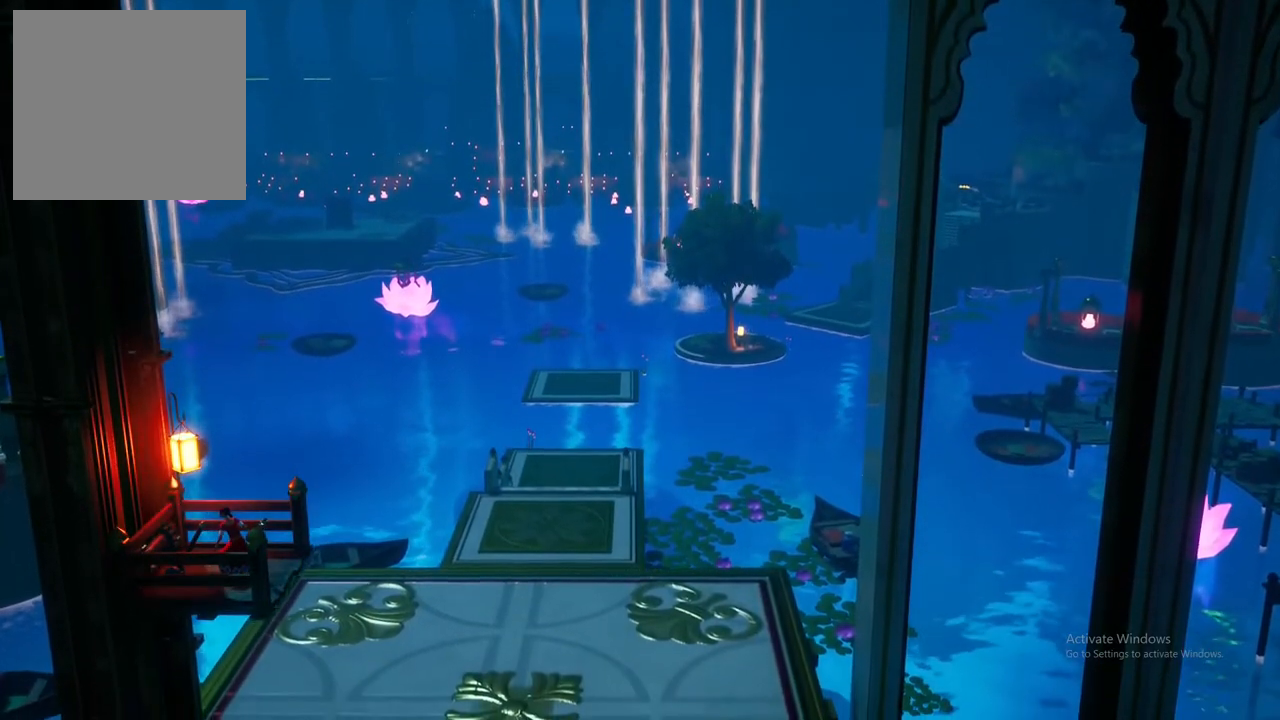
Gameplay with a controller (Xbox layout); each line is a JSON object with the inputs held at the frame after it. "events" lists button and stick changes between this image and that frame as [ms after this image, input, new state], when the widget could be followed in between.
{"buttons": [], "left_stick": "down-right", "right_stick": "center", "events": [[467, "left_stick", "down-right"]]}
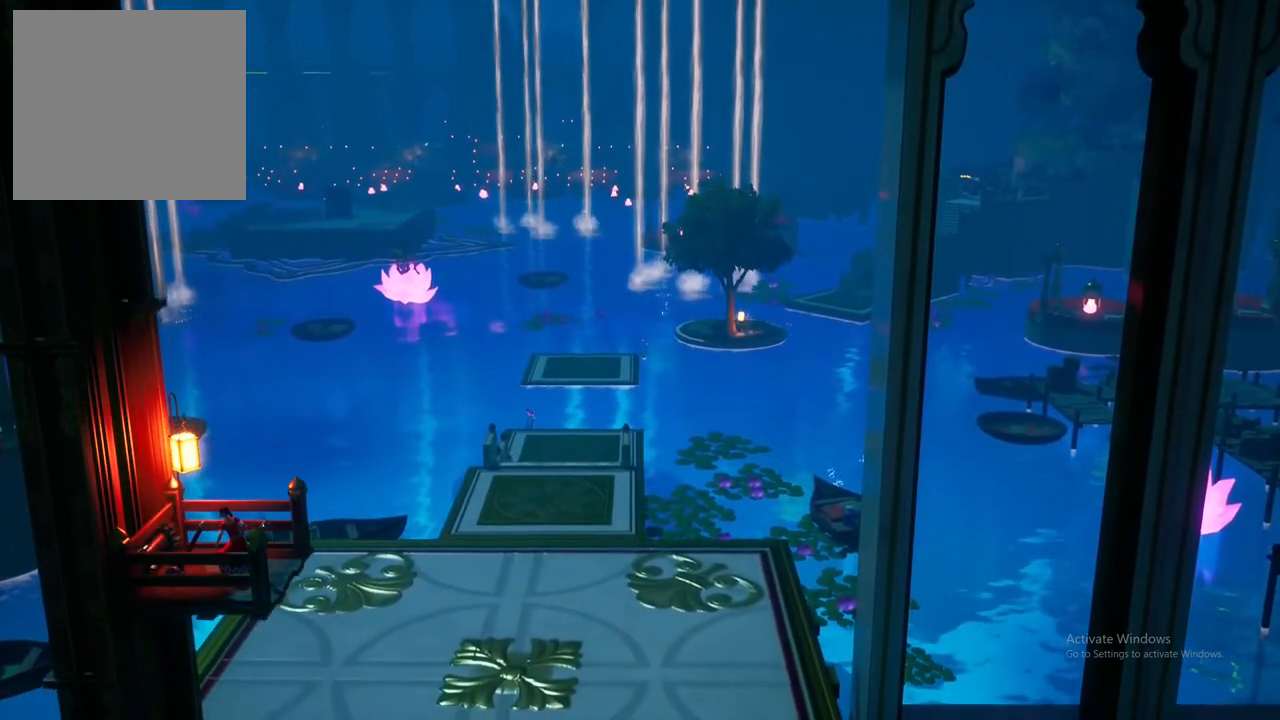
{"buttons": [], "left_stick": "center", "right_stick": "center", "events": [[267, "left_stick", "center"]]}
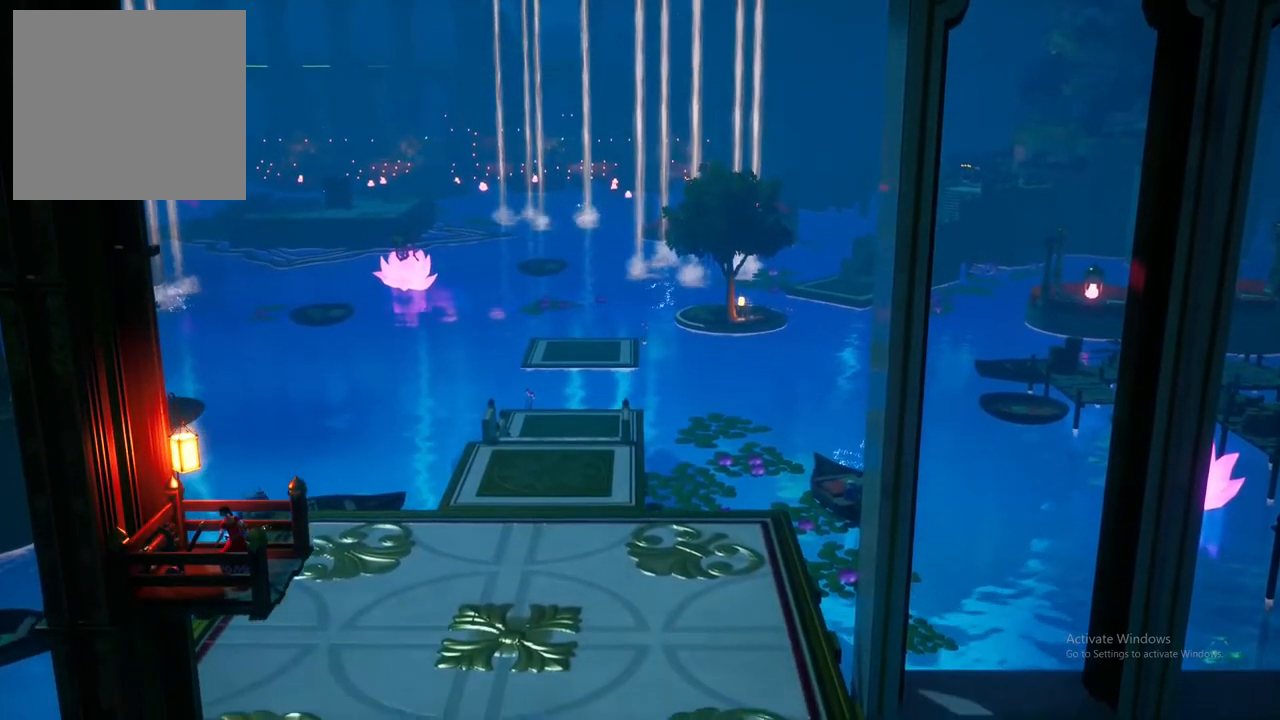
{"buttons": [], "left_stick": "center", "right_stick": "center", "events": []}
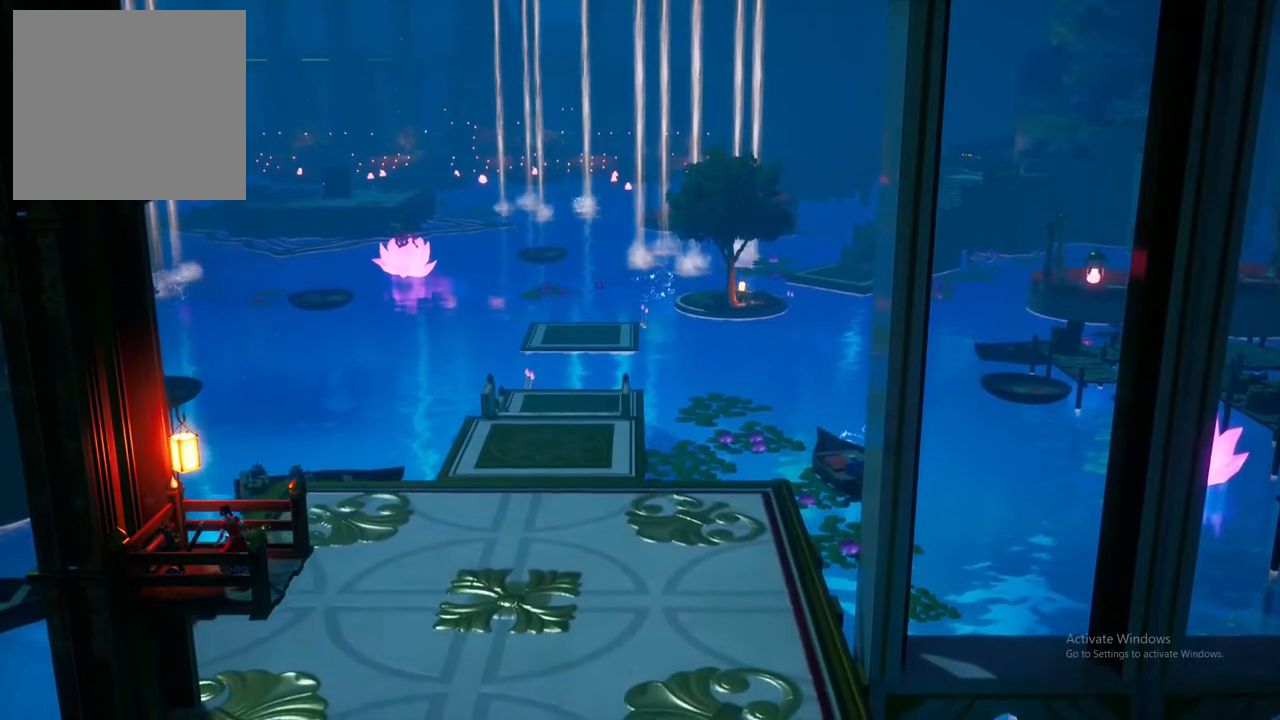
{"buttons": [], "left_stick": "center", "right_stick": "center", "events": []}
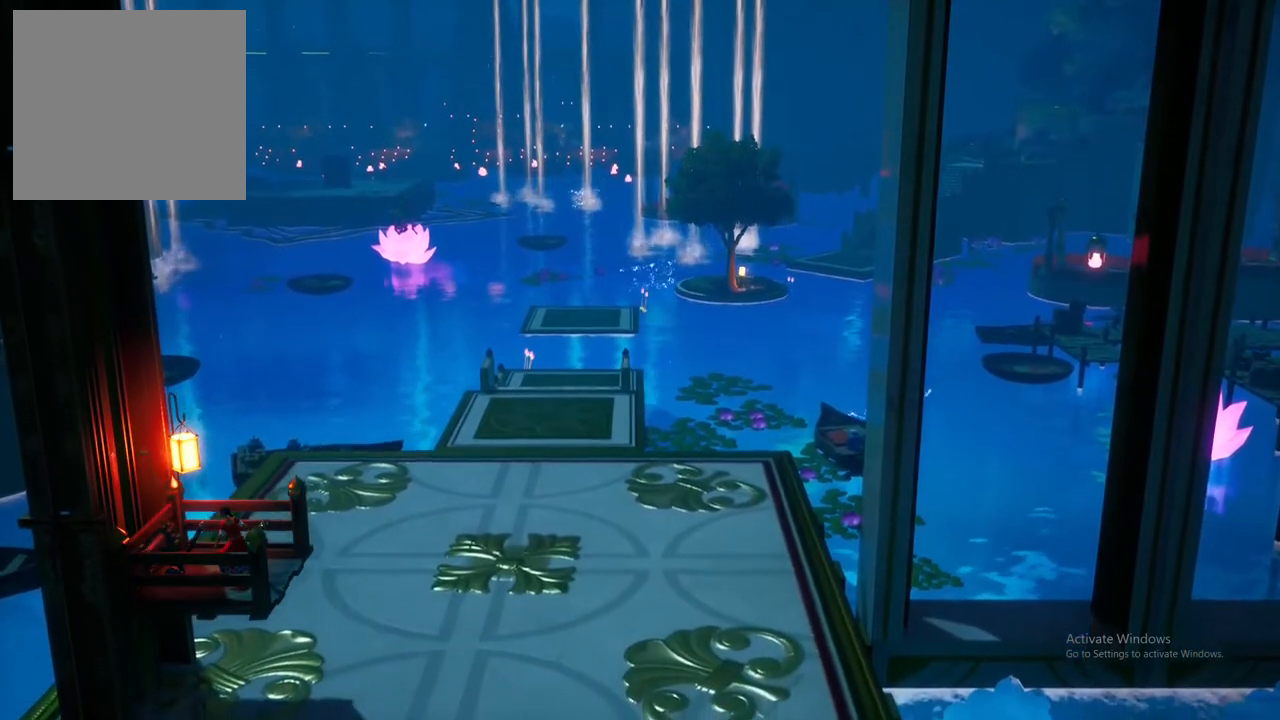
{"buttons": [], "left_stick": "center", "right_stick": "center", "events": []}
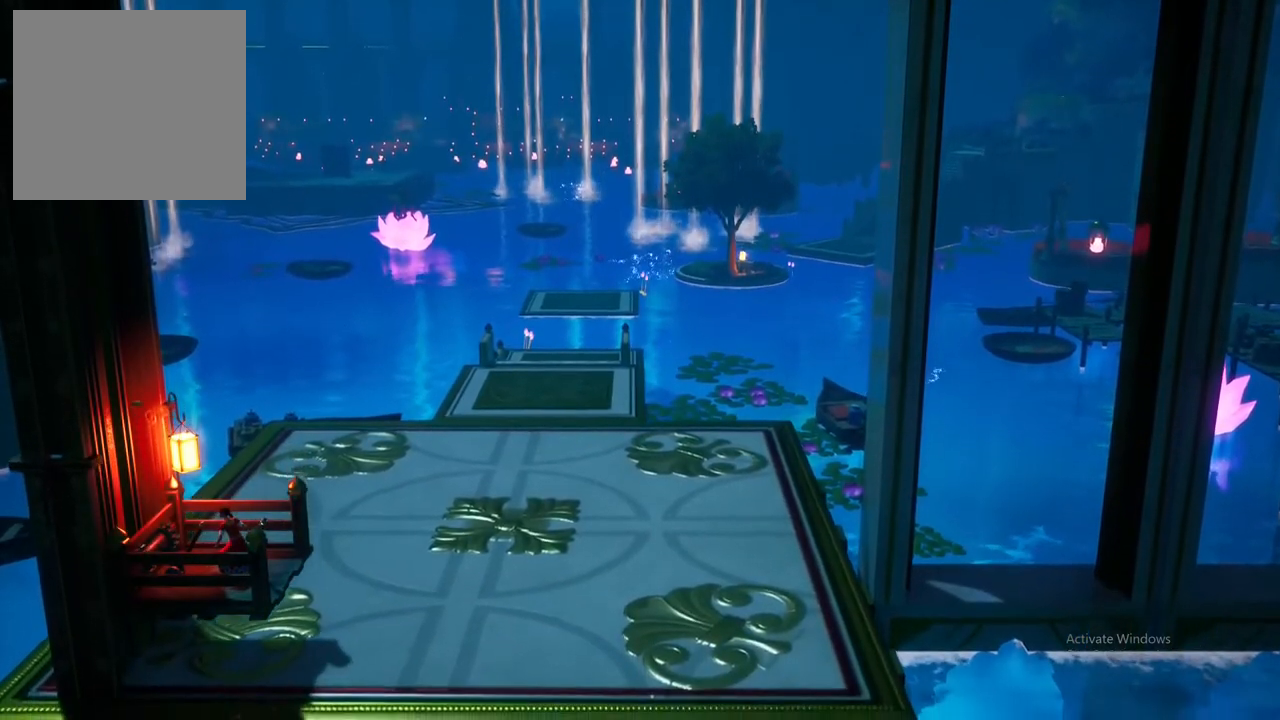
{"buttons": [], "left_stick": "right", "right_stick": "center", "events": [[450, "left_stick", "right"]]}
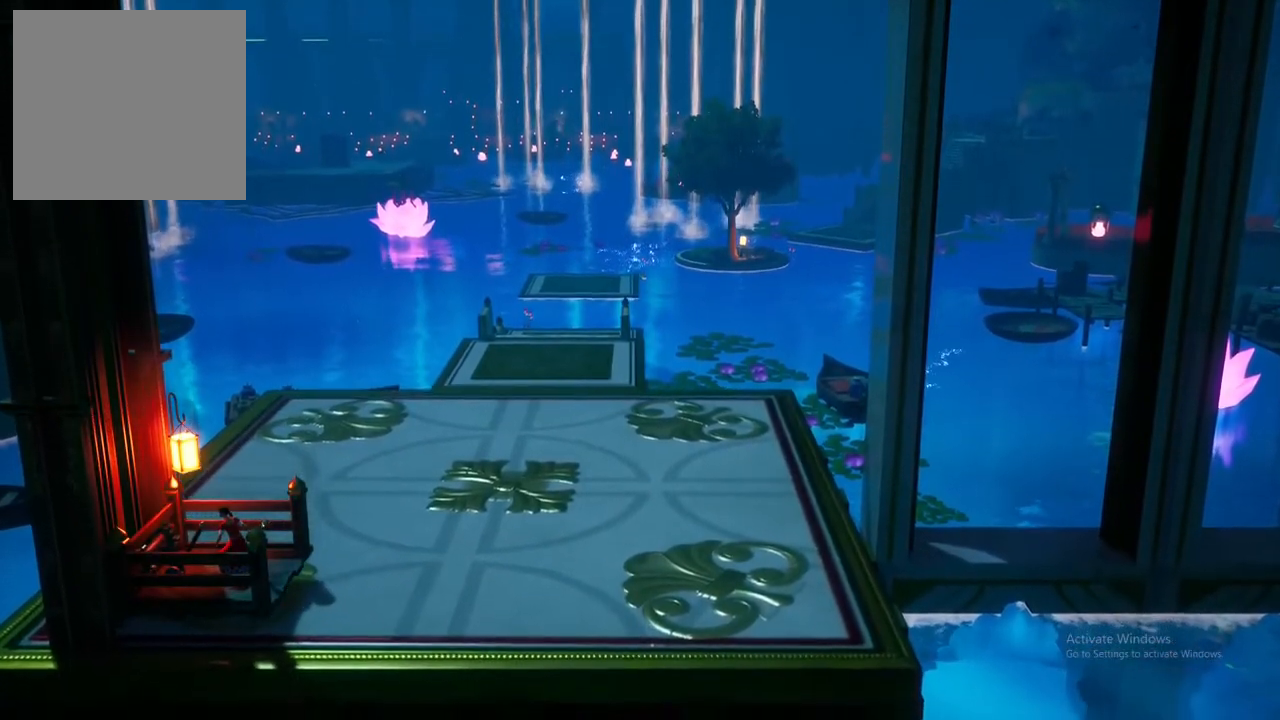
{"buttons": [], "left_stick": "right", "right_stick": "center", "events": []}
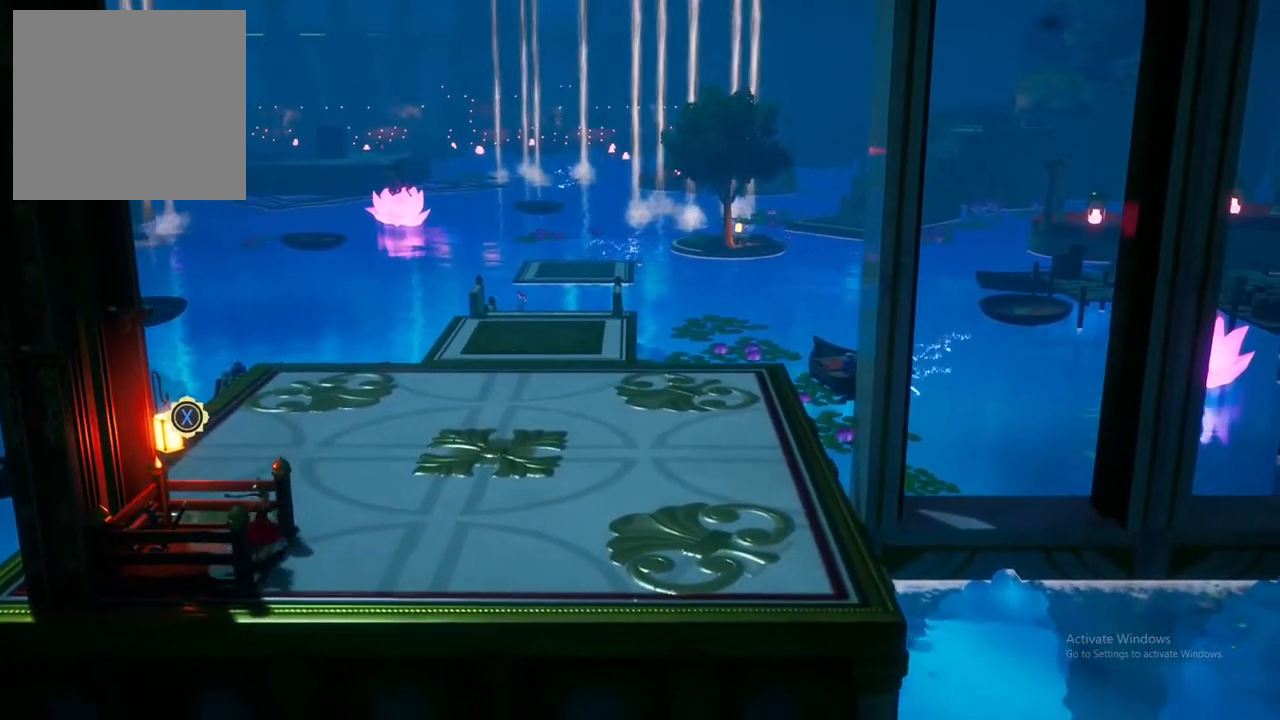
{"buttons": [], "left_stick": "right", "right_stick": "center", "events": [[33, "left_stick", "center"], [400, "left_stick", "right"]]}
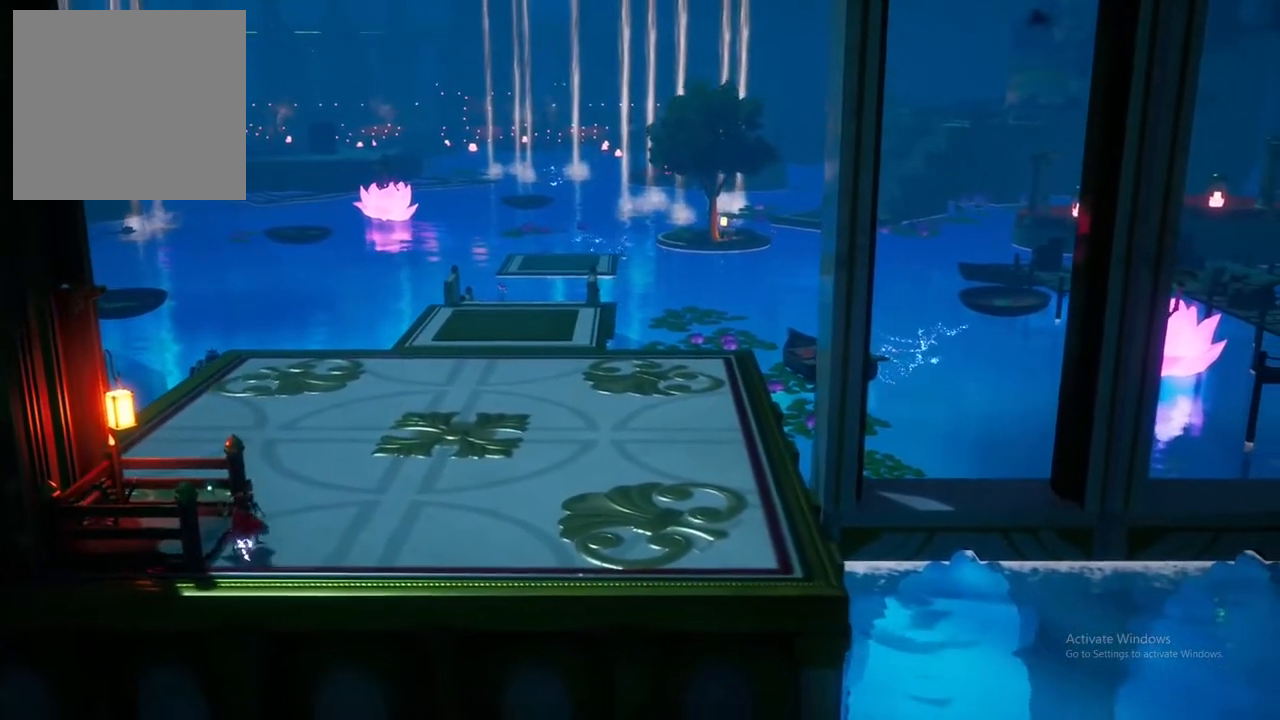
{"buttons": [], "left_stick": "up", "right_stick": "center", "events": [[400, "left_stick", "up"]]}
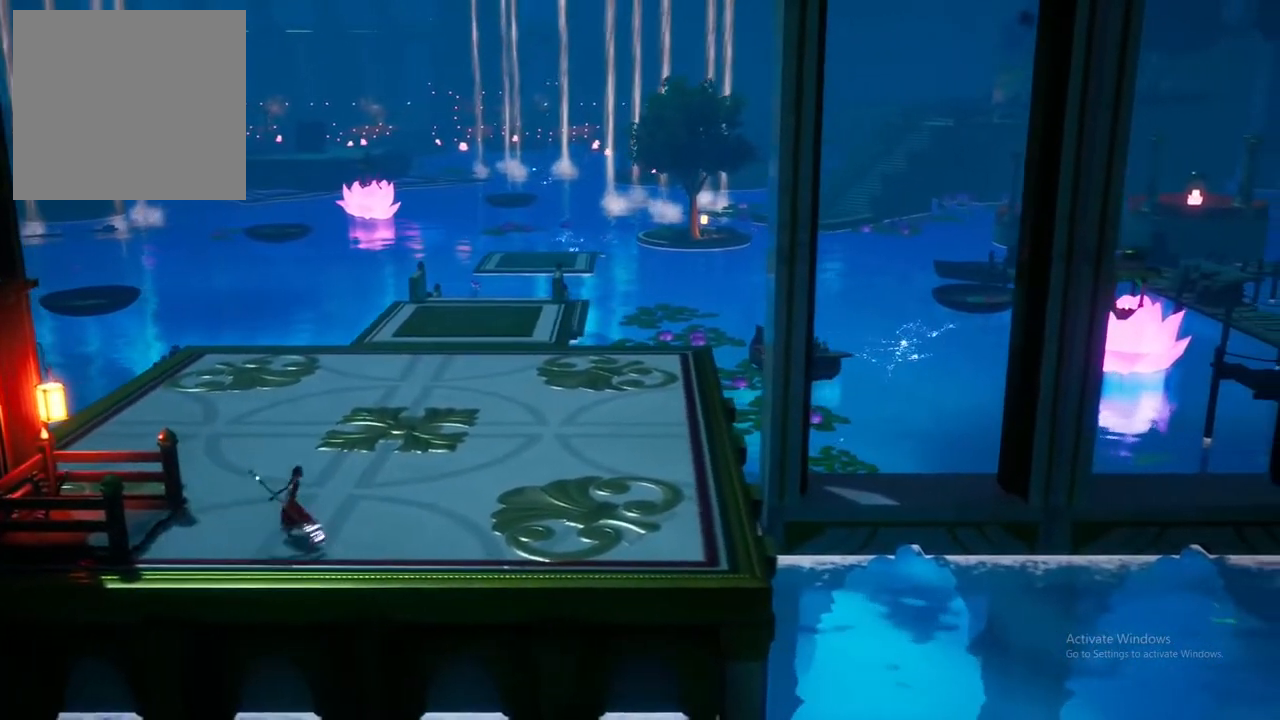
{"buttons": [], "left_stick": "up", "right_stick": "center", "events": []}
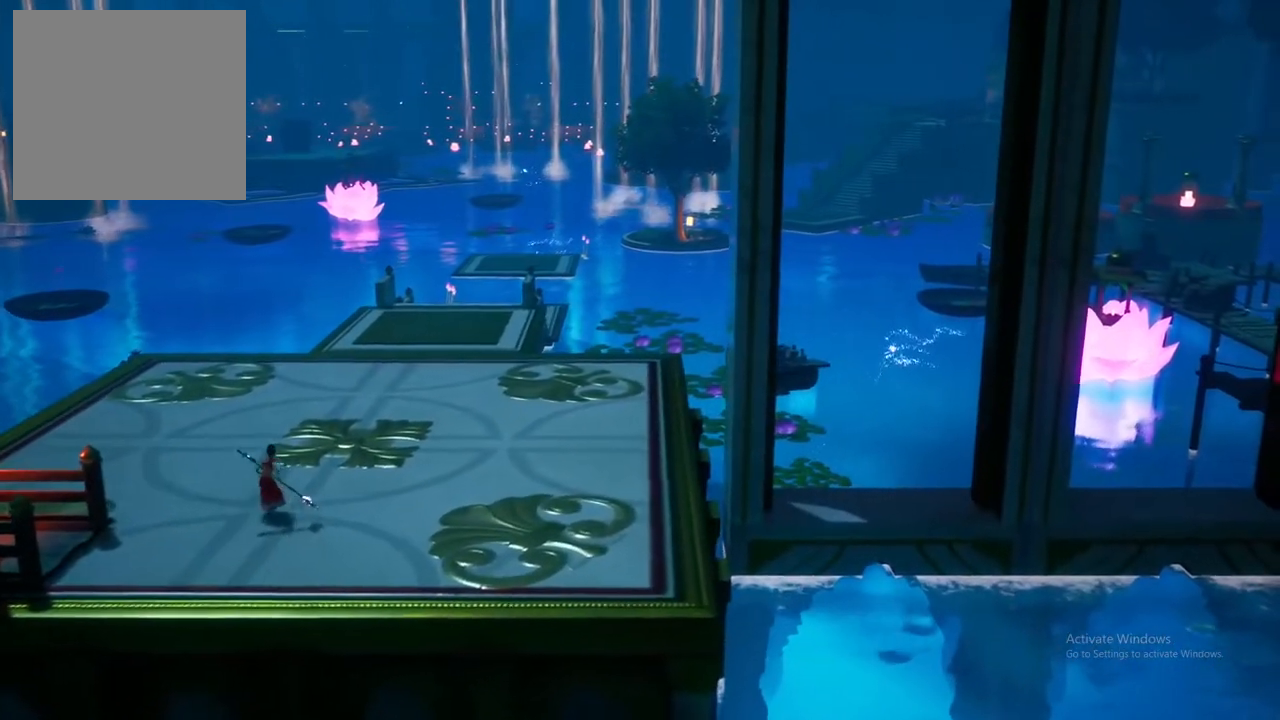
{"buttons": [], "left_stick": "up", "right_stick": "center", "events": []}
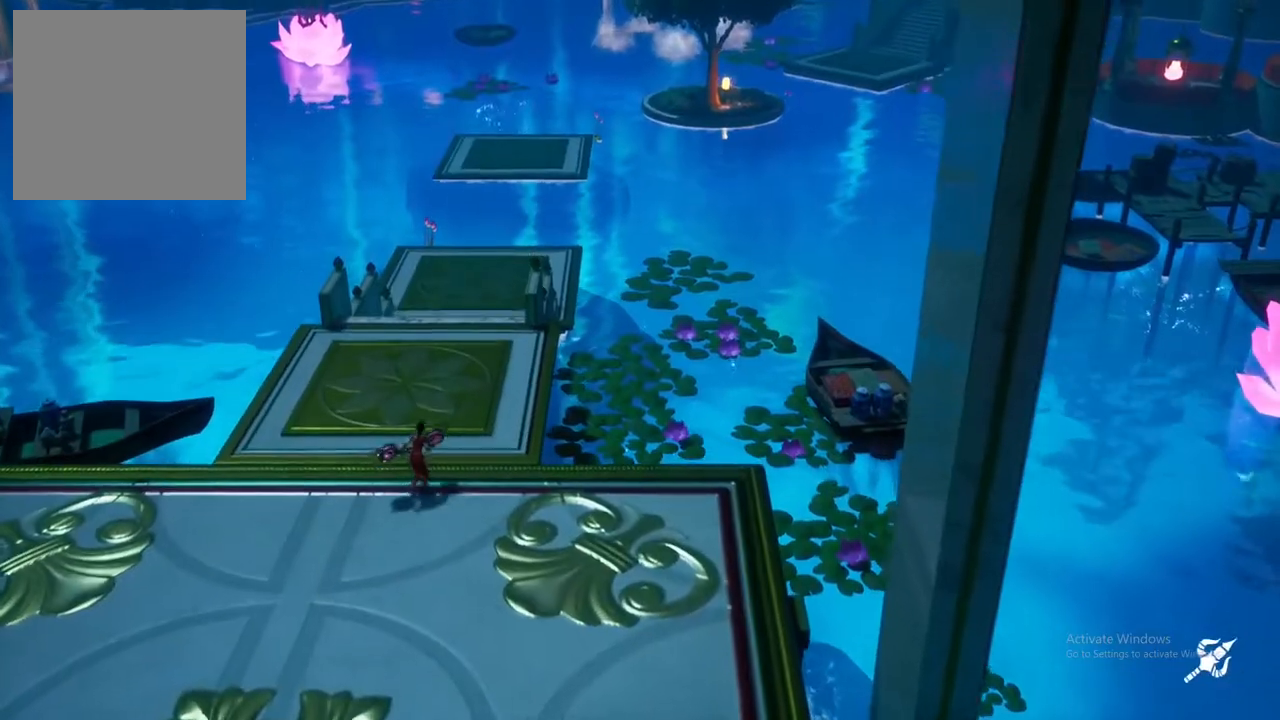
{"buttons": [], "left_stick": "up", "right_stick": "center", "events": []}
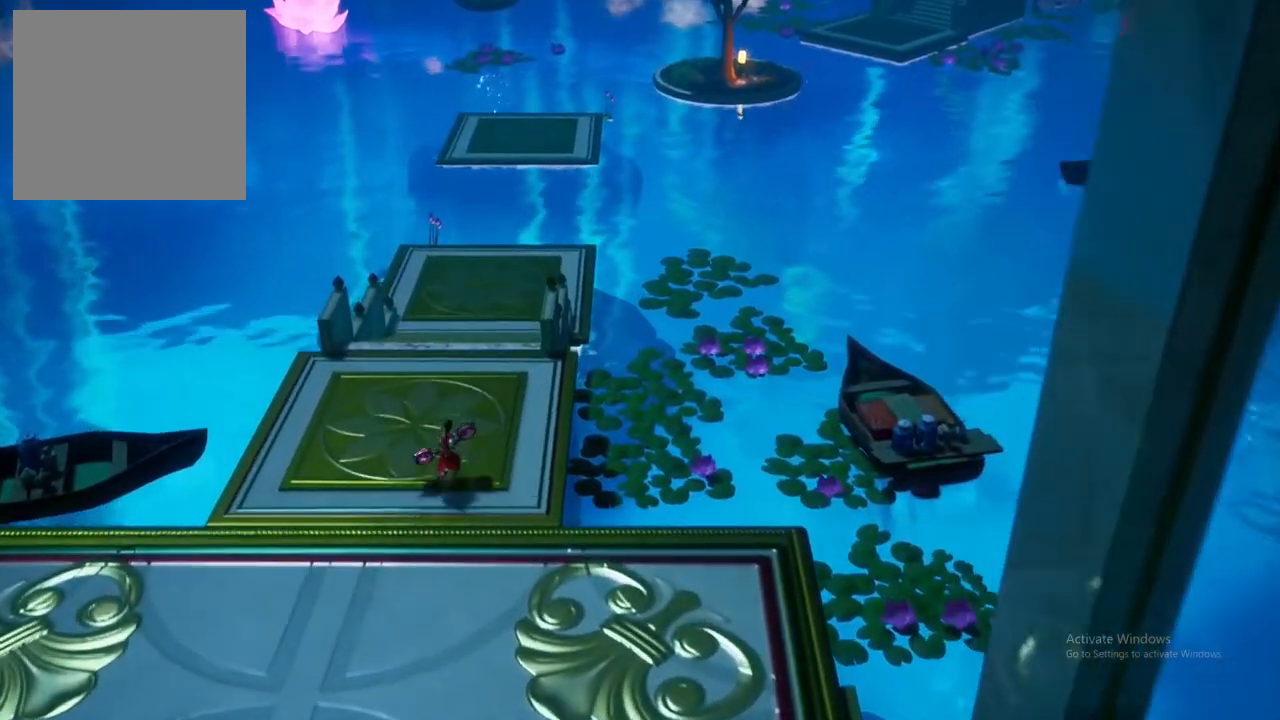
{"buttons": [], "left_stick": "up", "right_stick": "center", "events": []}
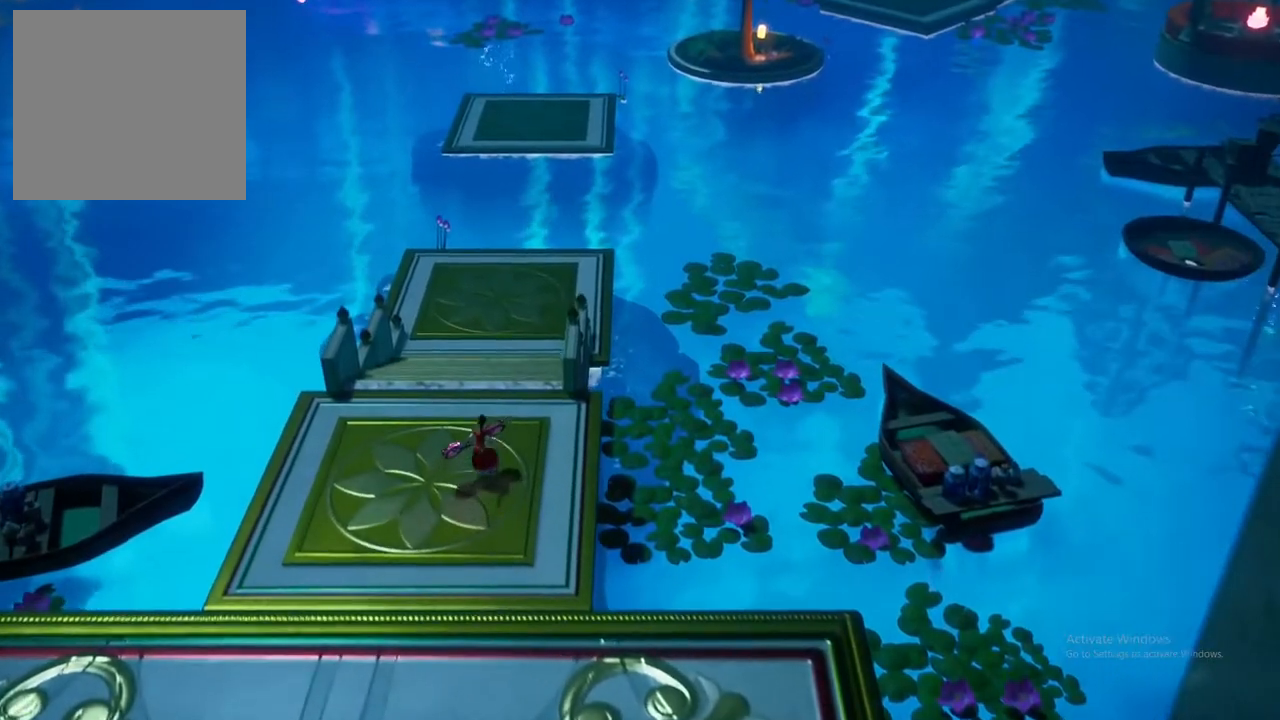
{"buttons": [], "left_stick": "up", "right_stick": "center", "events": [[150, "A", "down"], [300, "A", "up"]]}
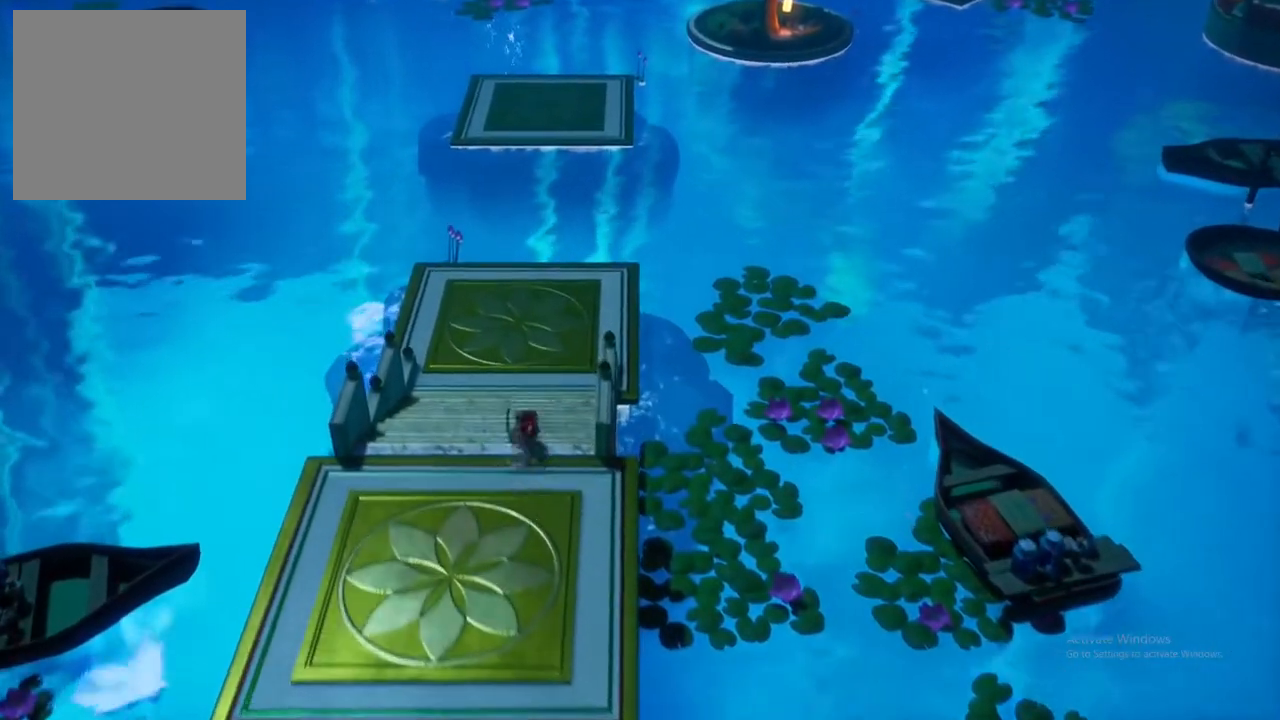
{"buttons": [], "left_stick": "up-left", "right_stick": "center", "events": [[483, "left_stick", "up-left"]]}
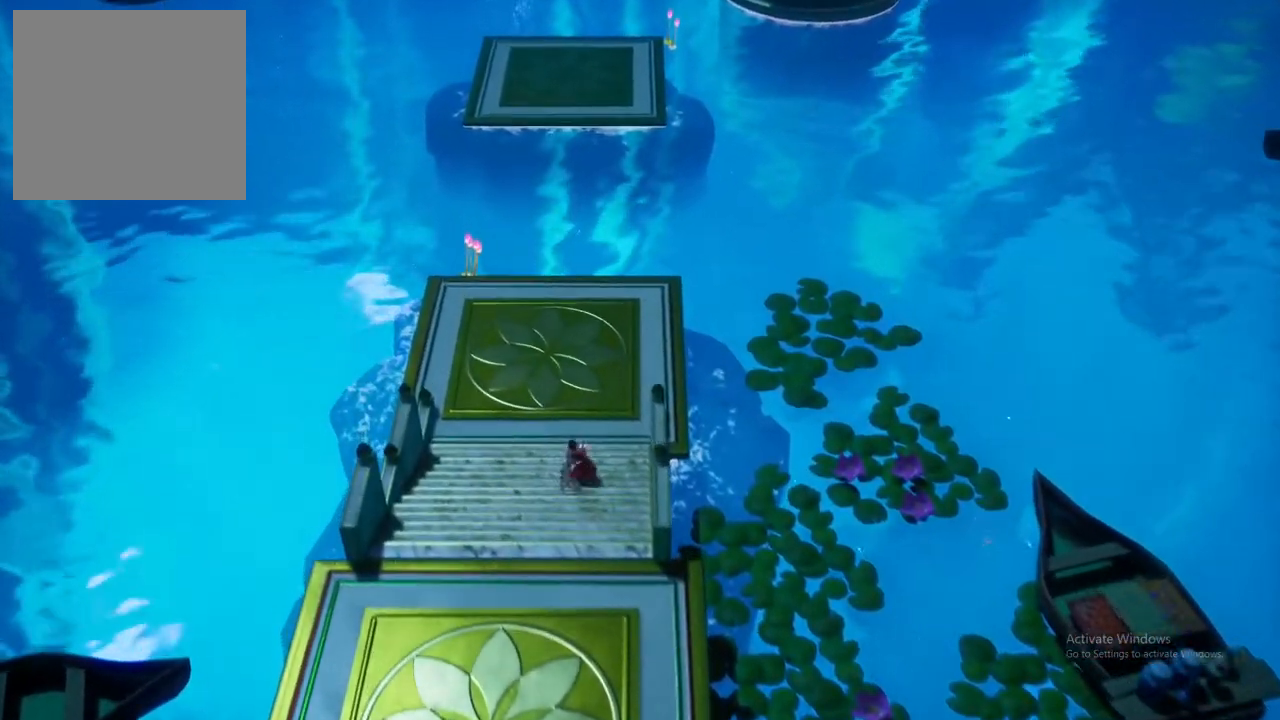
{"buttons": [], "left_stick": "up-left", "right_stick": "center", "events": []}
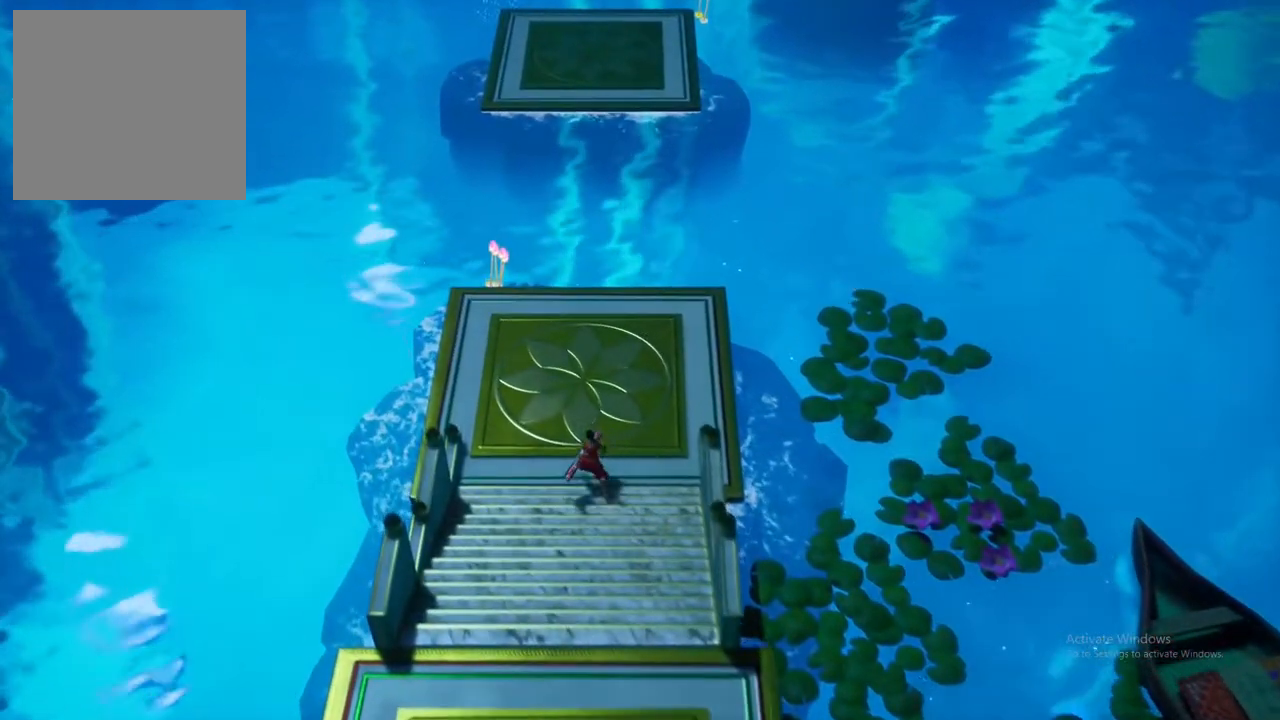
{"buttons": [], "left_stick": "up-left", "right_stick": "center", "events": []}
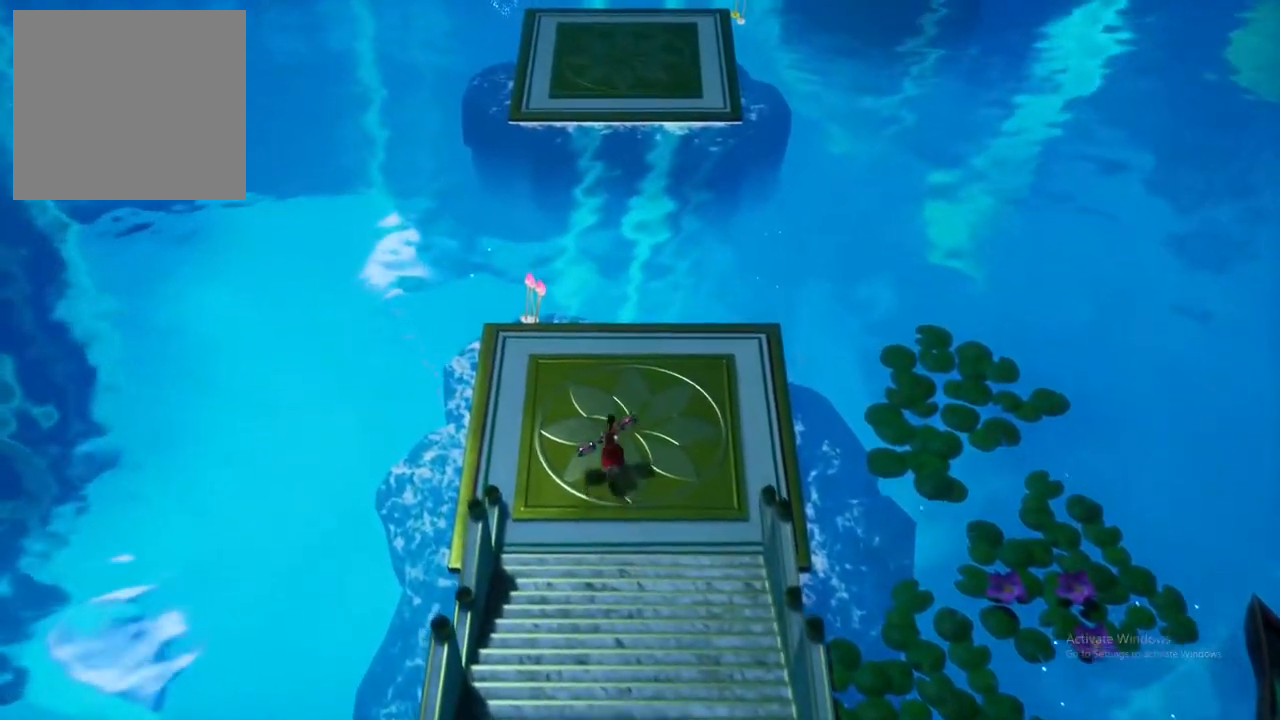
{"buttons": [], "left_stick": "up-left", "right_stick": "center", "events": []}
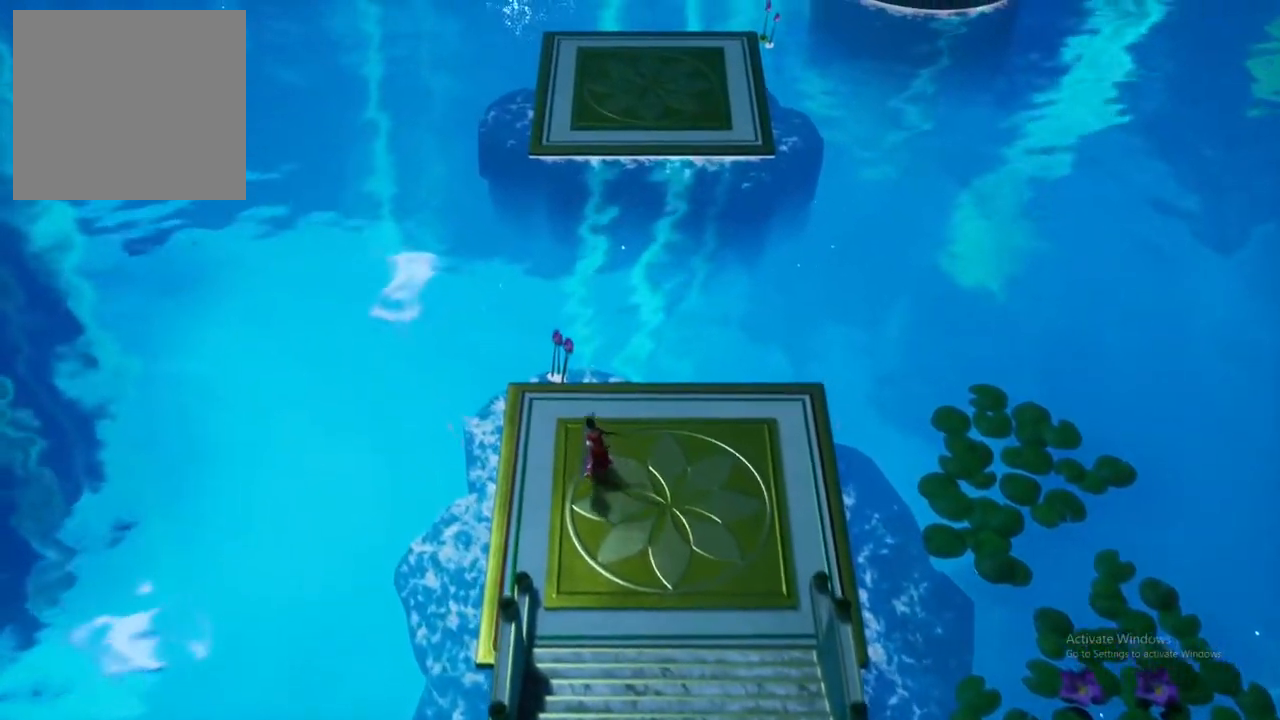
{"buttons": [], "left_stick": "up", "right_stick": "center", "events": [[50, "left_stick", "center"], [267, "left_stick", "up"]]}
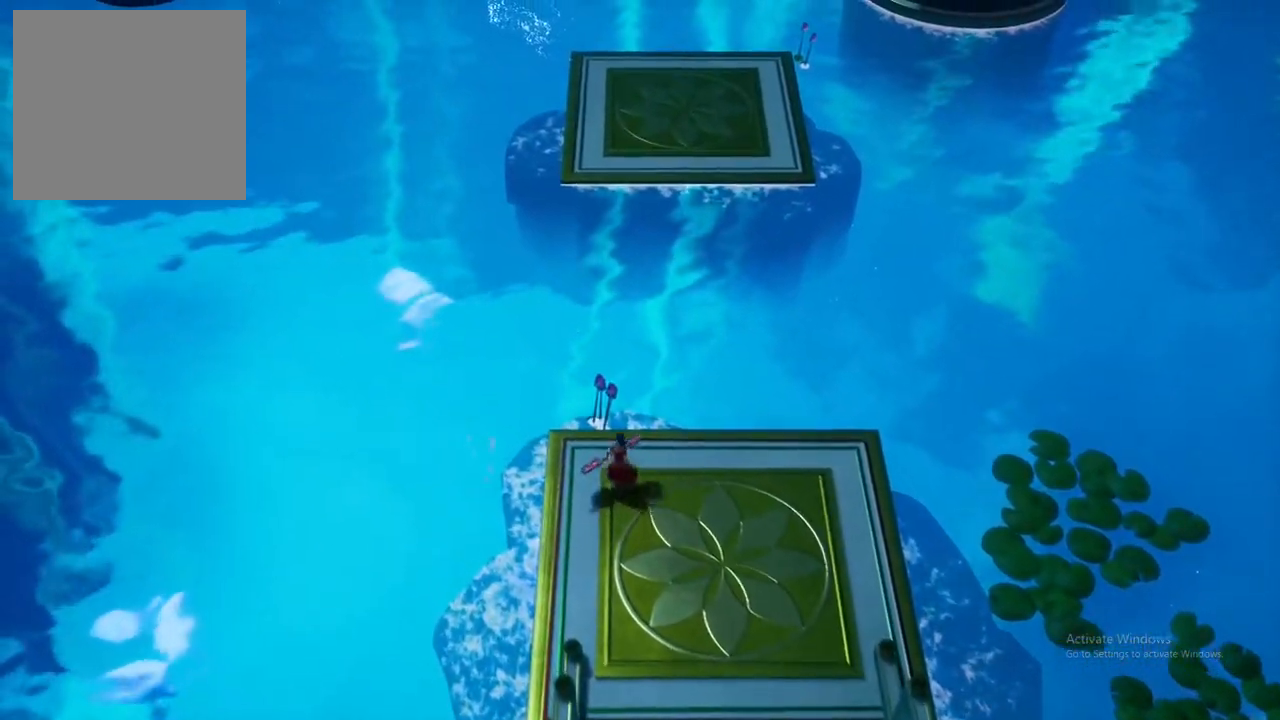
{"buttons": [], "left_stick": "center", "right_stick": "center", "events": [[33, "left_stick", "center"], [217, "X", "down"], [383, "X", "up"]]}
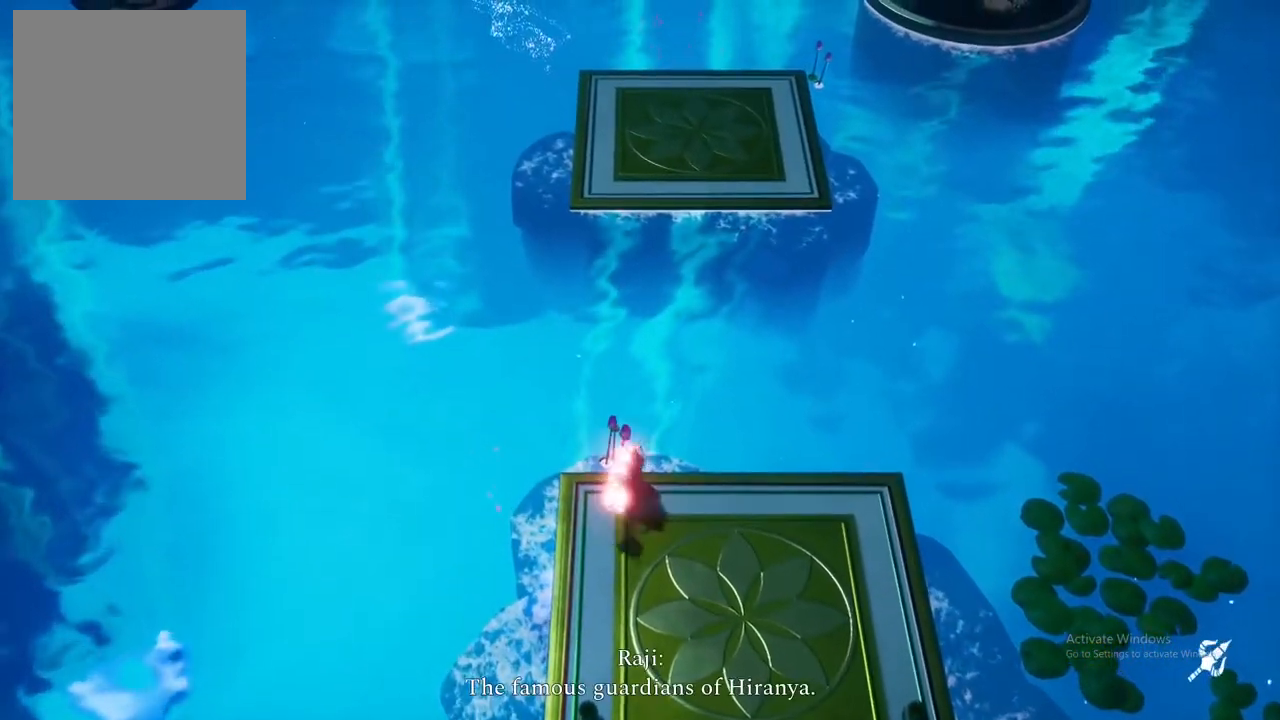
{"buttons": [], "left_stick": "right", "right_stick": "center", "events": [[317, "left_stick", "right"]]}
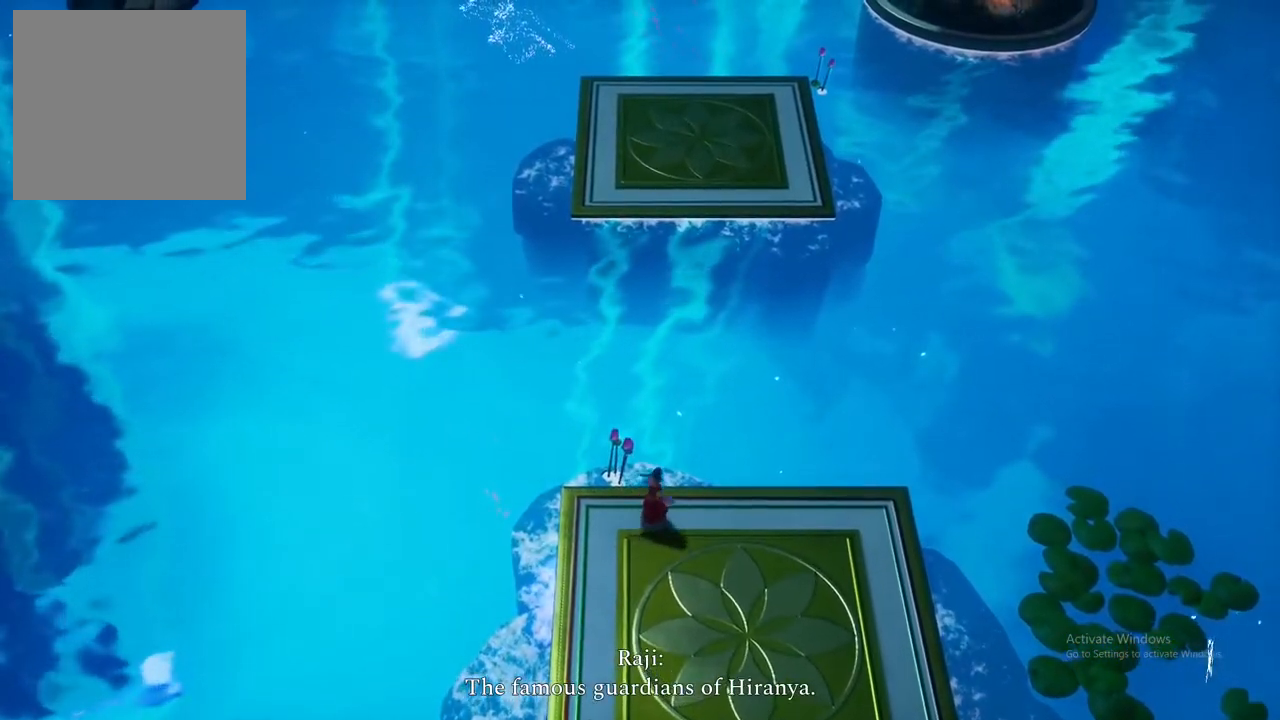
{"buttons": [], "left_stick": "center", "right_stick": "center", "events": [[100, "left_stick", "center"]]}
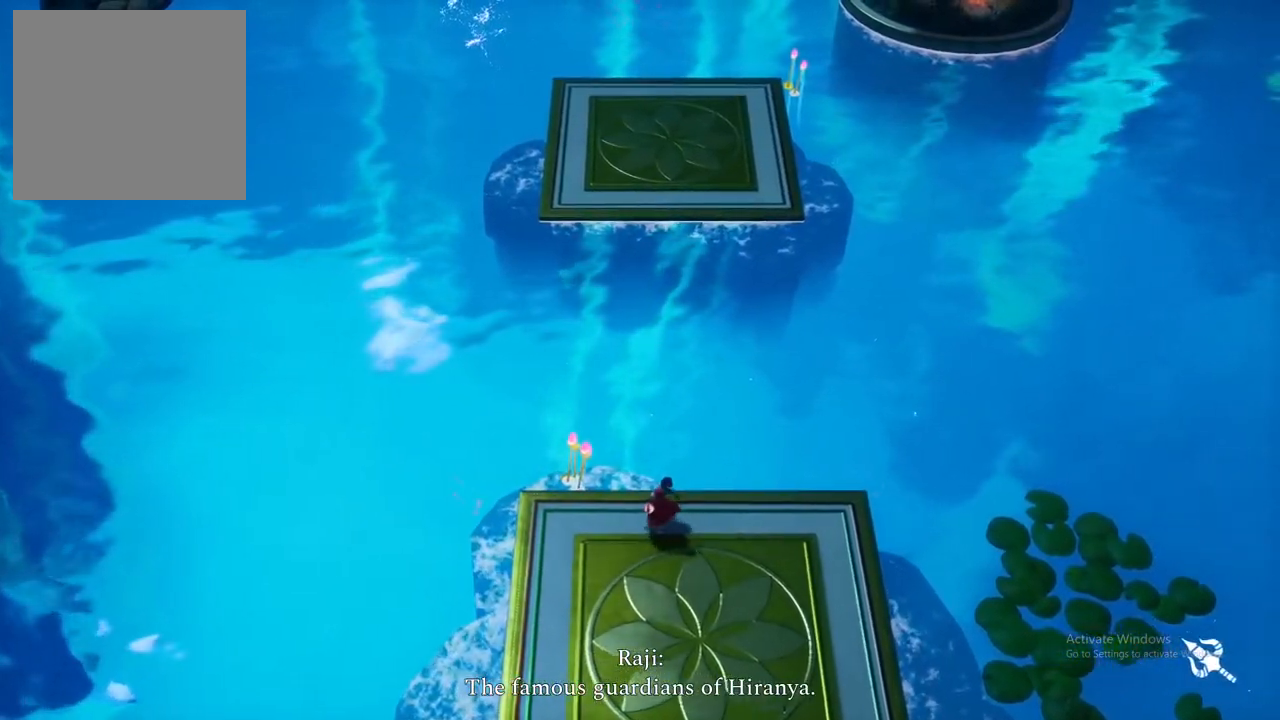
{"buttons": [], "left_stick": "center", "right_stick": "center", "events": [[117, "left_stick", "up-right"], [283, "left_stick", "center"]]}
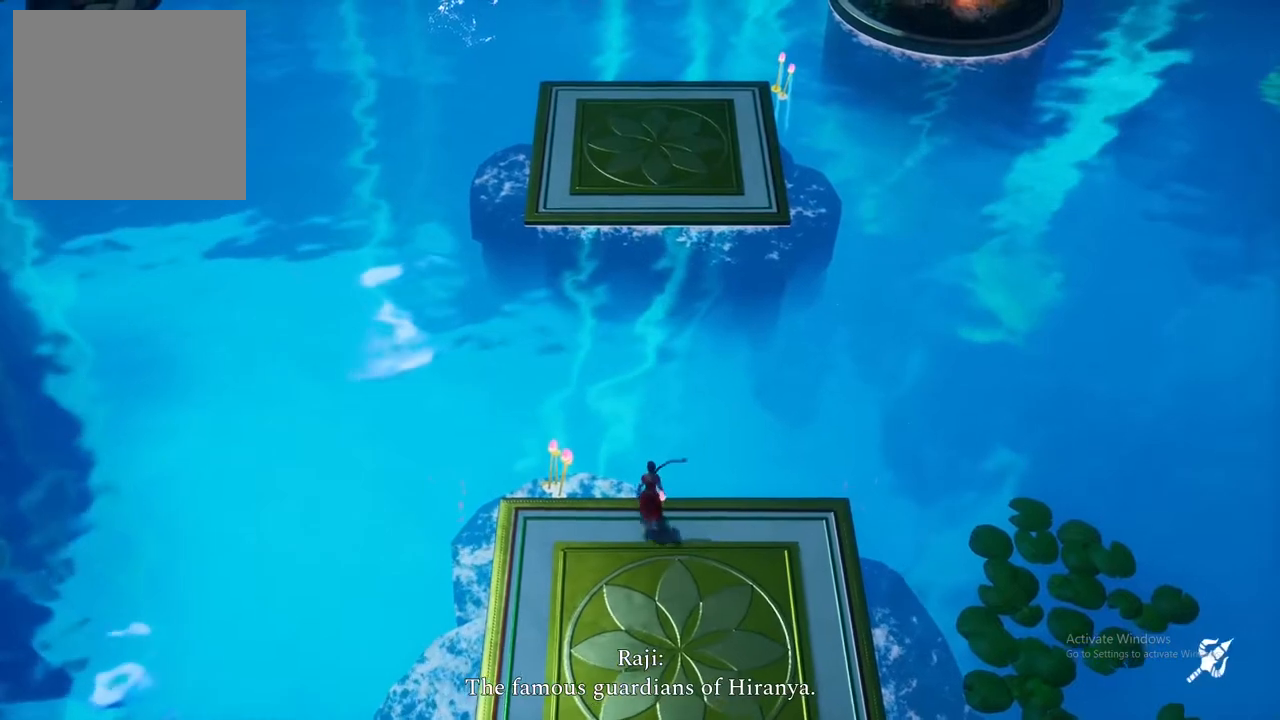
{"buttons": [], "left_stick": "center", "right_stick": "center", "events": []}
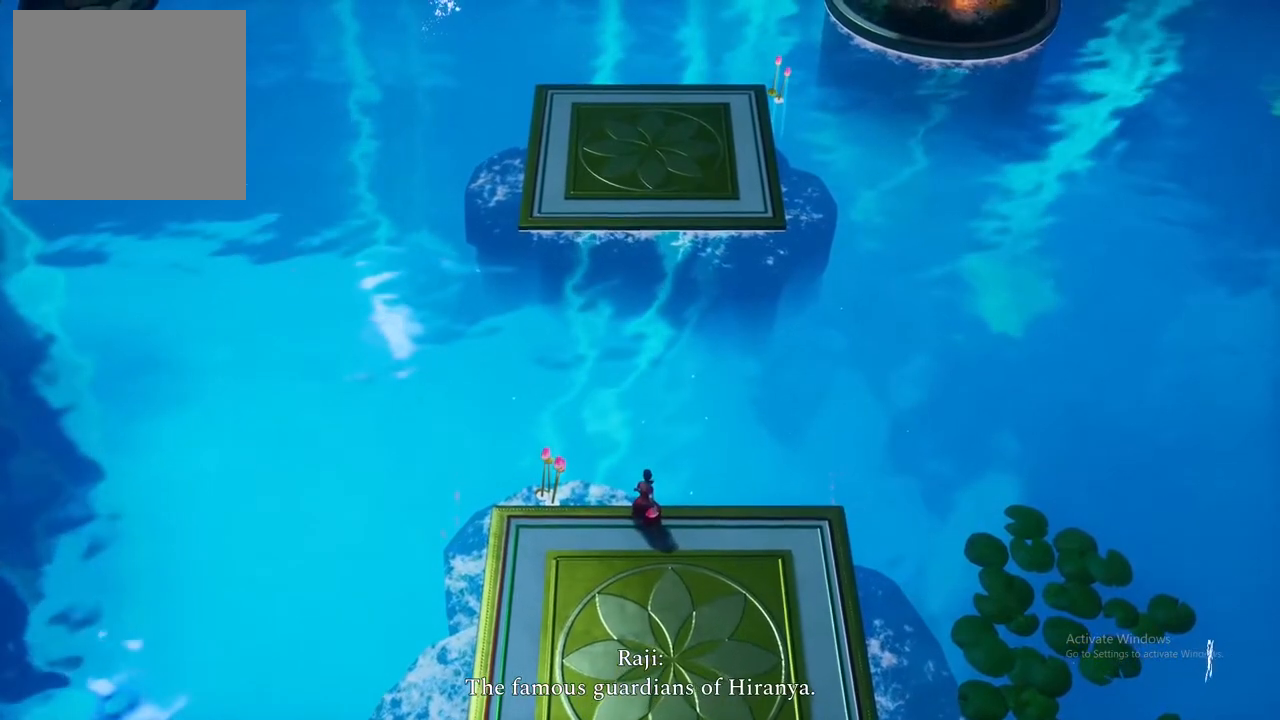
{"buttons": ["L2"], "left_stick": "center", "right_stick": "center", "events": [[483, "L2", "down"]]}
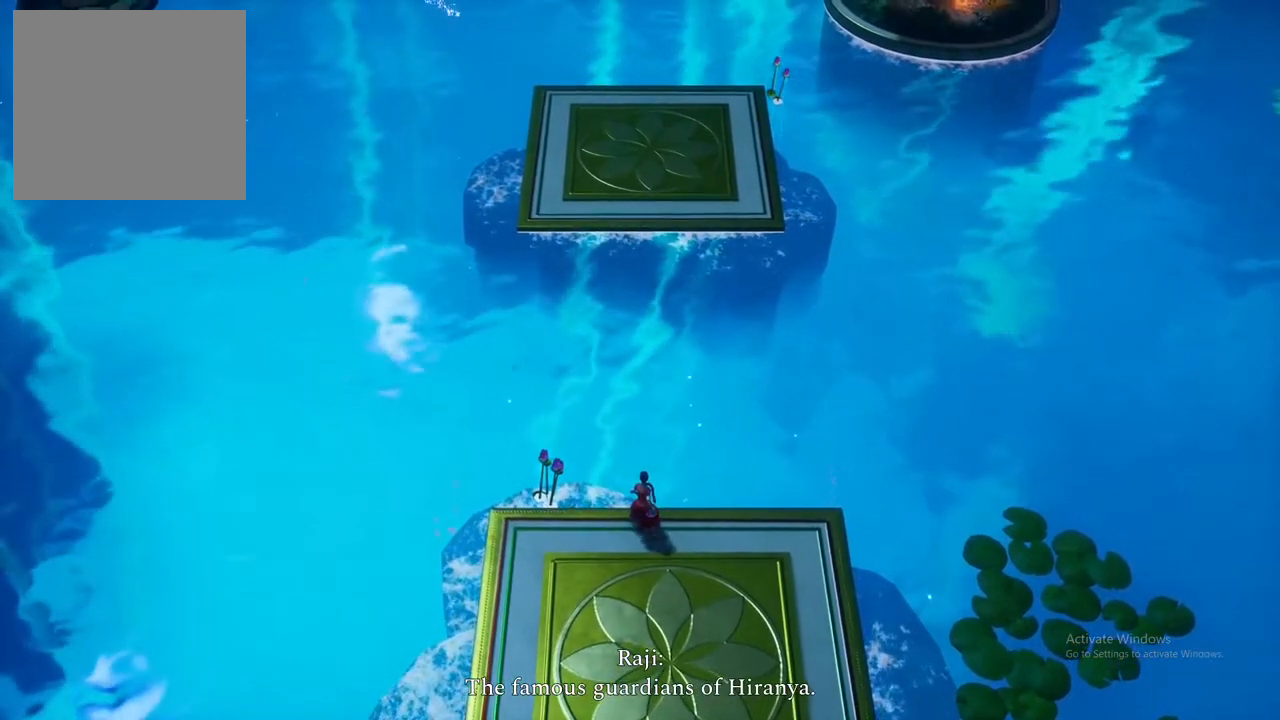
{"buttons": ["L2"], "left_stick": "center", "right_stick": "center", "events": []}